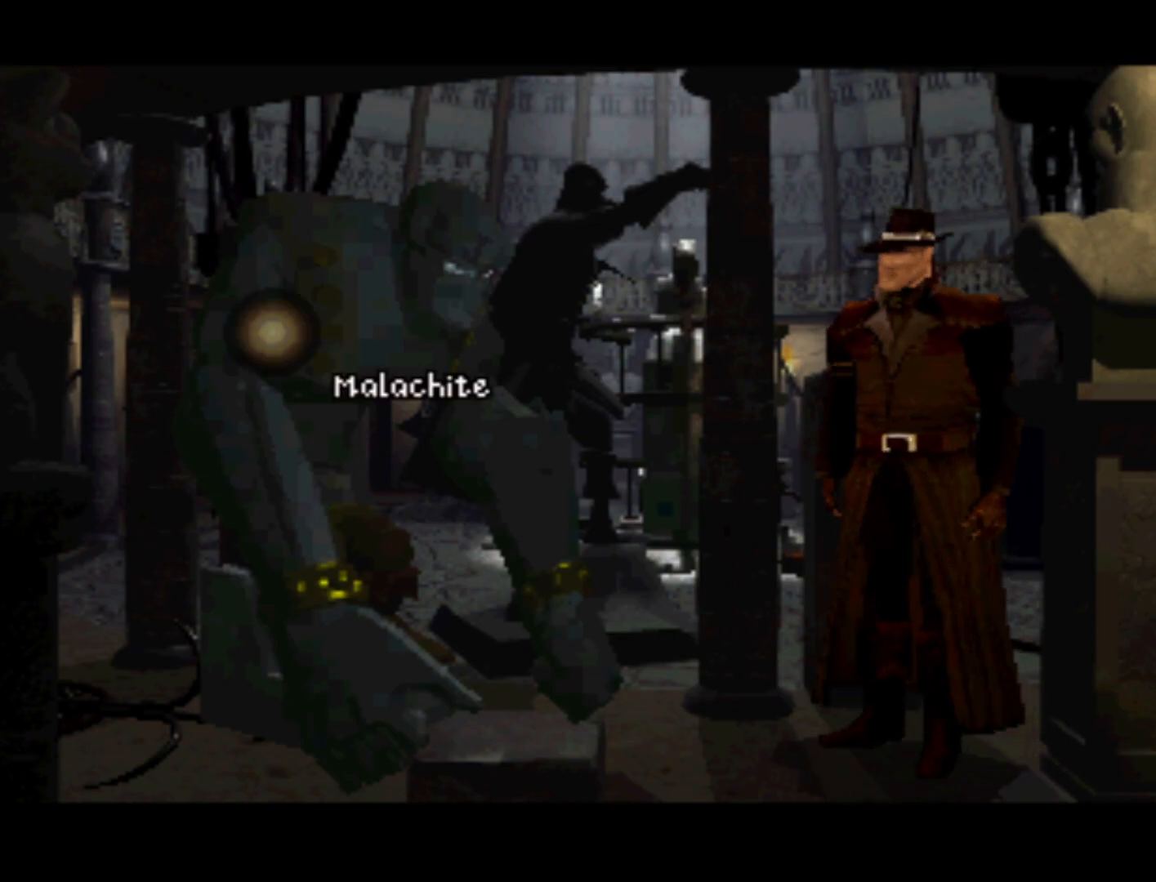
Gameplay with a controller (PlayStation layout); each line is a JSON object with the inputs held at the frame after it. "events" lists button and stick changes between this image and that frame as [ms after this image, input, new state], when the widget could be followed in between. Not read: L3 R3.
{"buttons": [], "left_stick": "center", "right_stick": "center", "events": []}
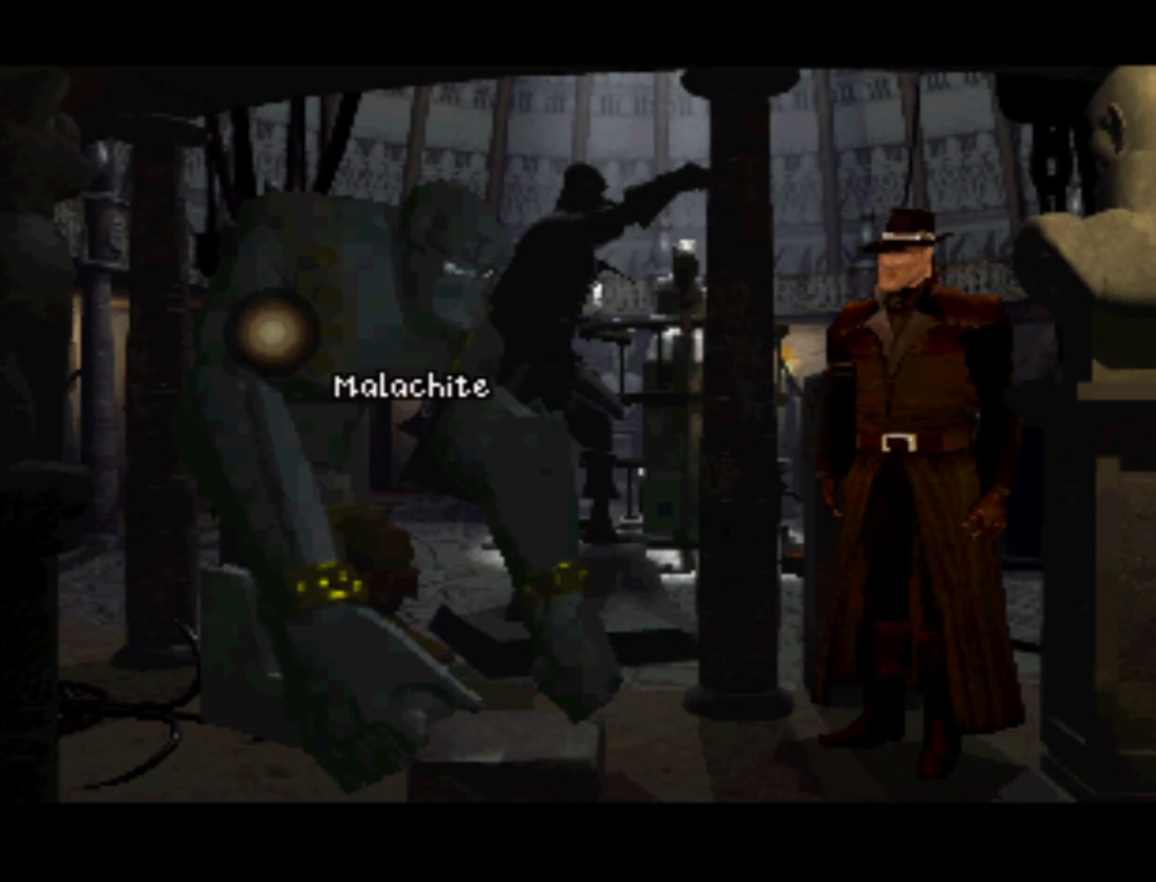
{"buttons": [], "left_stick": "center", "right_stick": "center", "events": []}
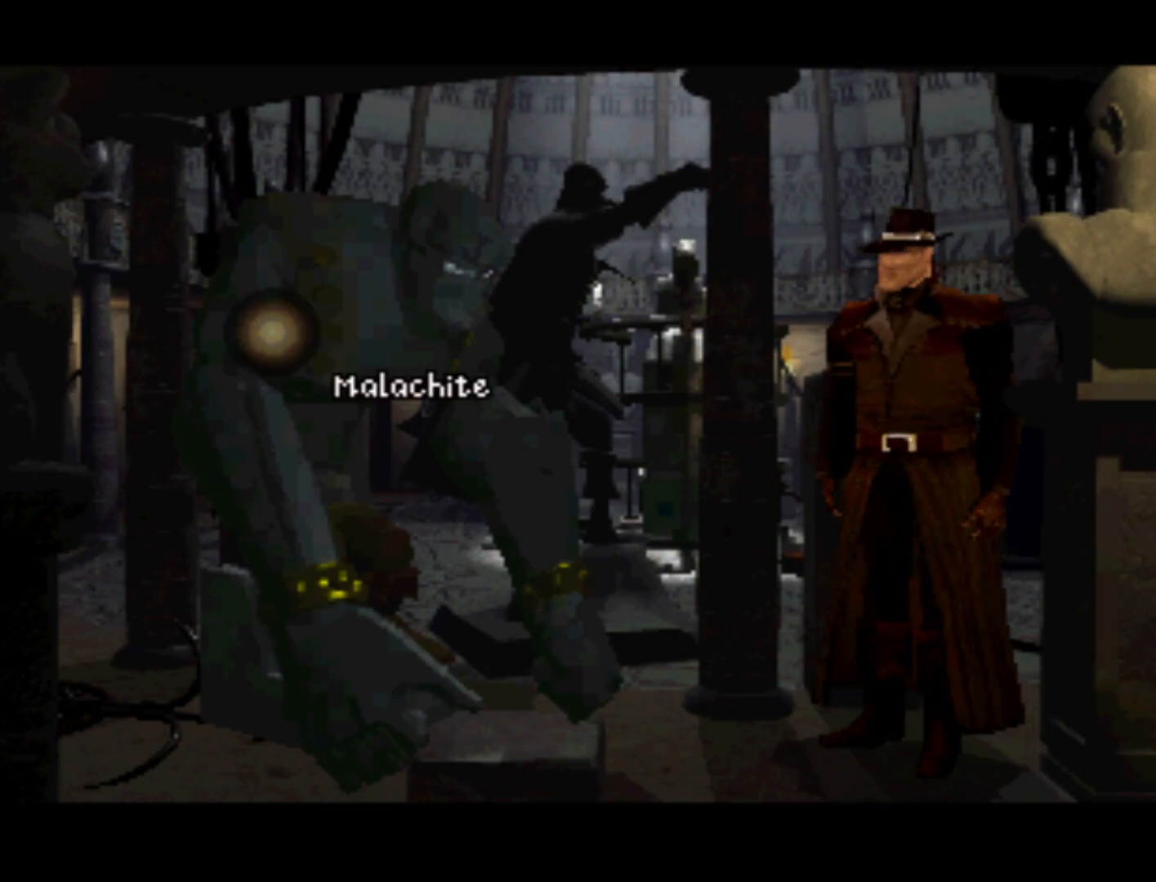
{"buttons": ["SQUARE"], "left_stick": "center", "right_stick": "center", "events": [[467, "SQUARE", "down"]]}
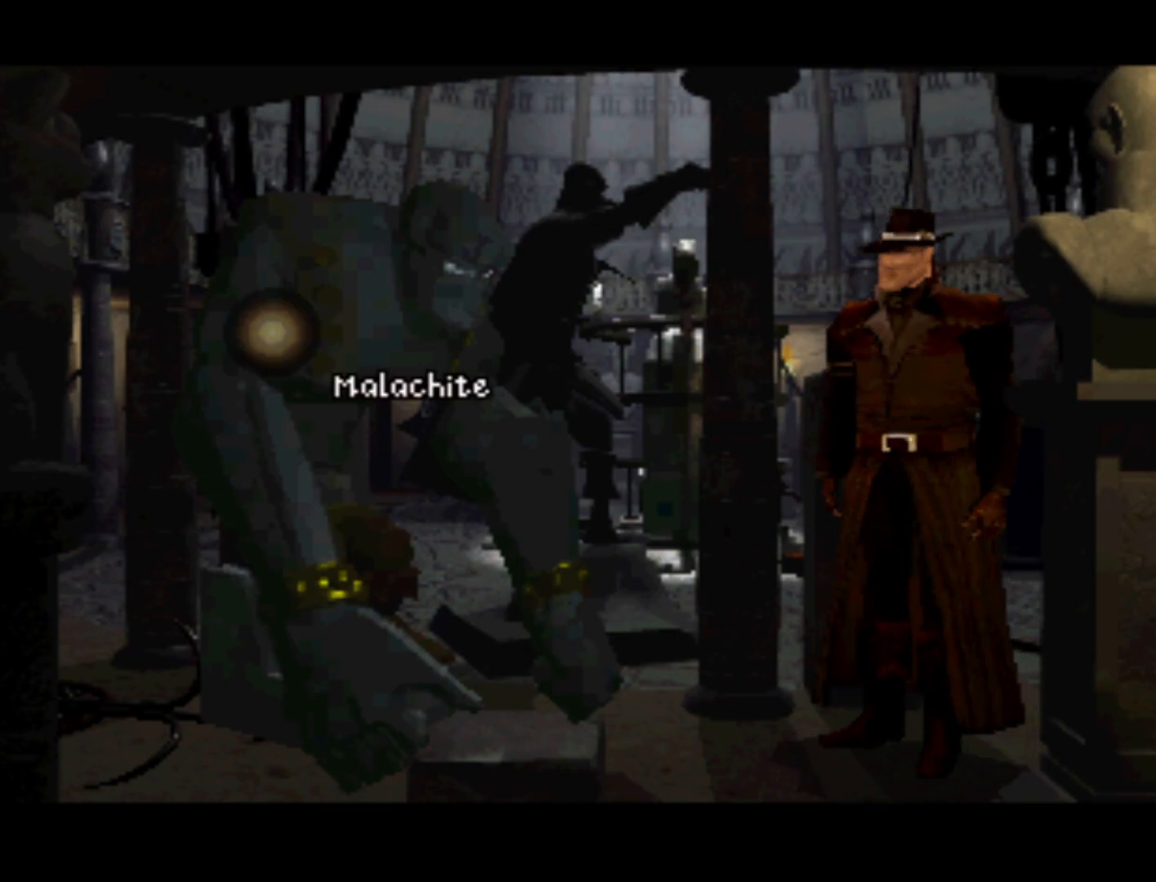
{"buttons": [], "left_stick": "center", "right_stick": "center", "events": [[167, "SQUARE", "up"]]}
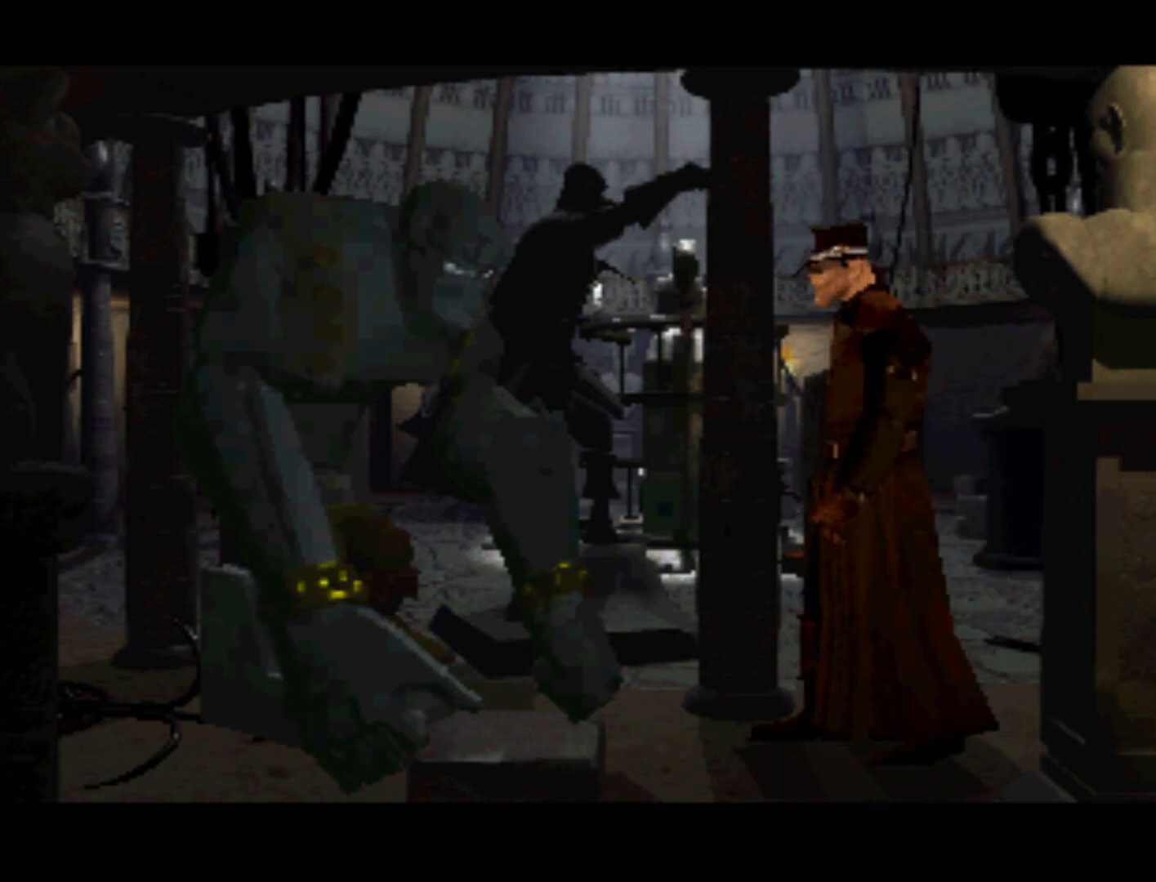
{"buttons": [], "left_stick": "center", "right_stick": "center", "events": []}
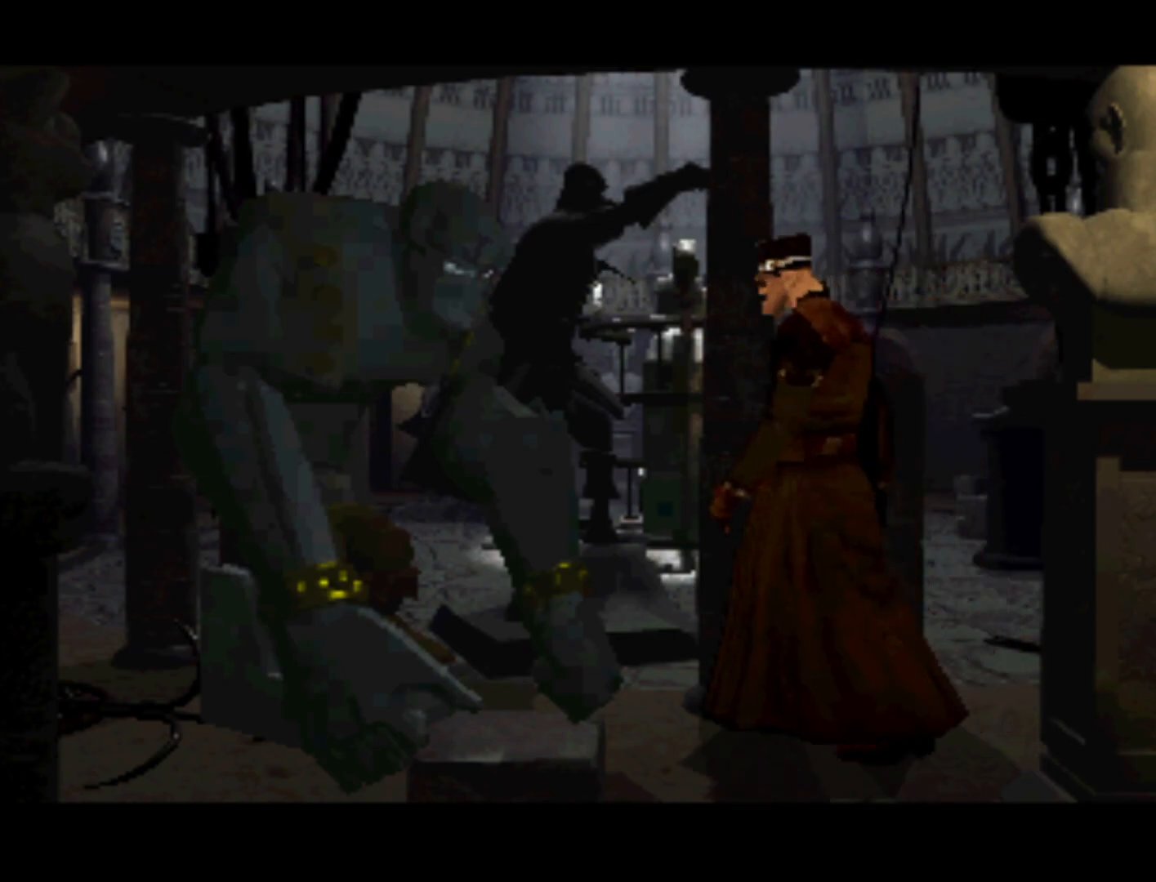
{"buttons": [], "left_stick": "center", "right_stick": "center", "events": []}
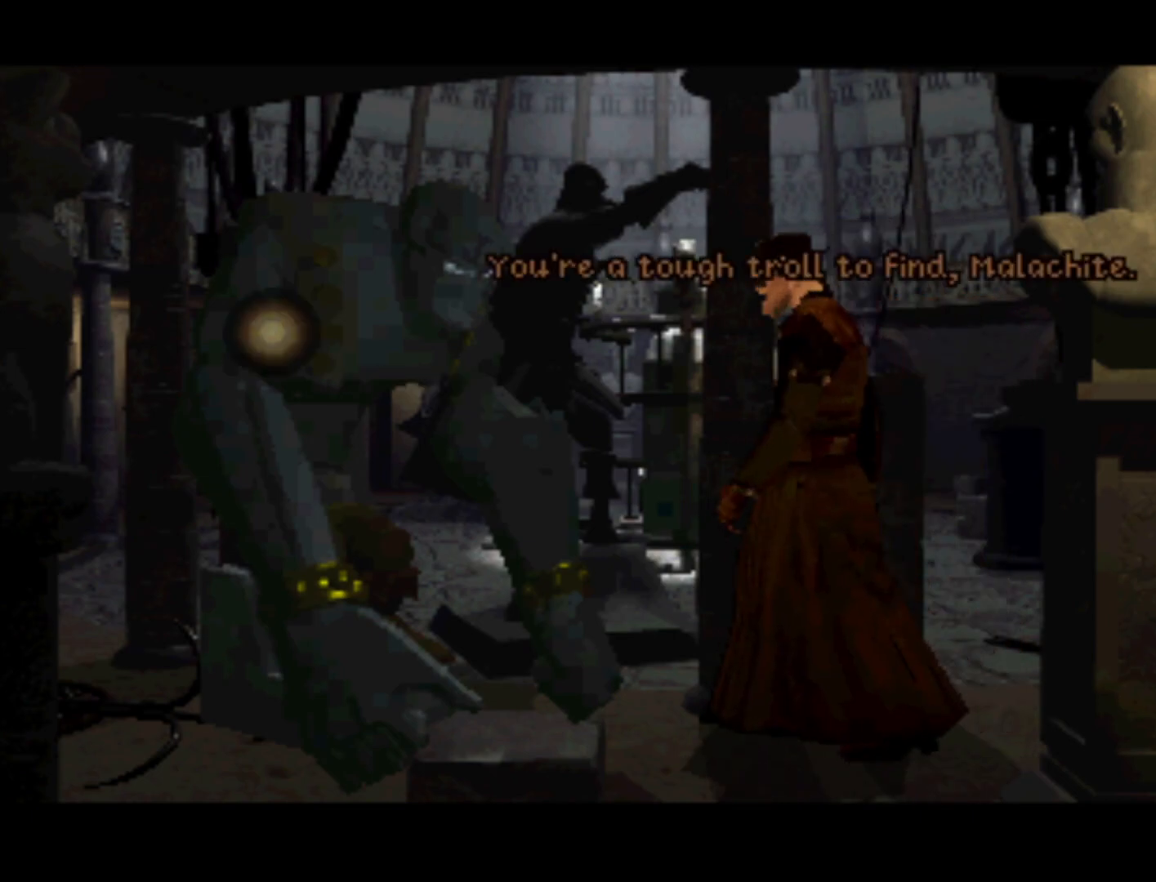
{"buttons": [], "left_stick": "center", "right_stick": "center", "events": []}
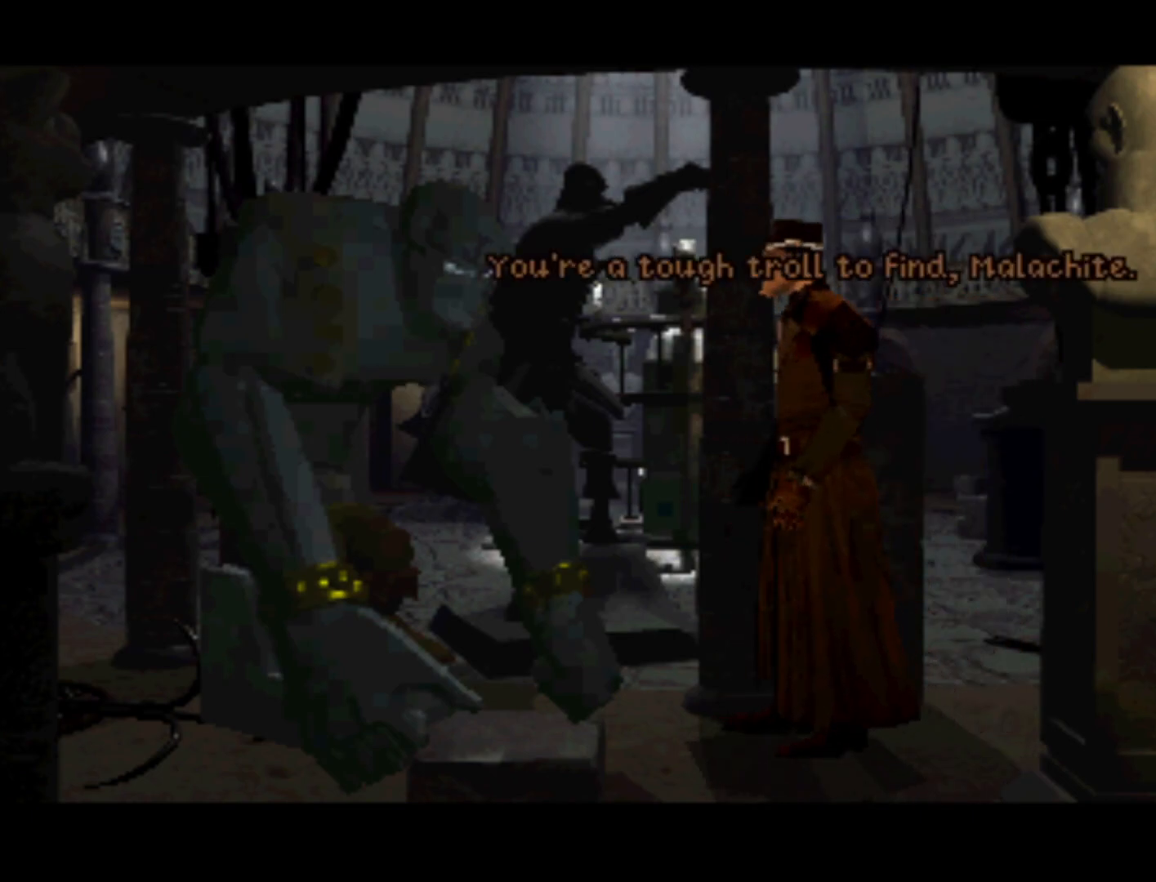
{"buttons": [], "left_stick": "center", "right_stick": "center", "events": []}
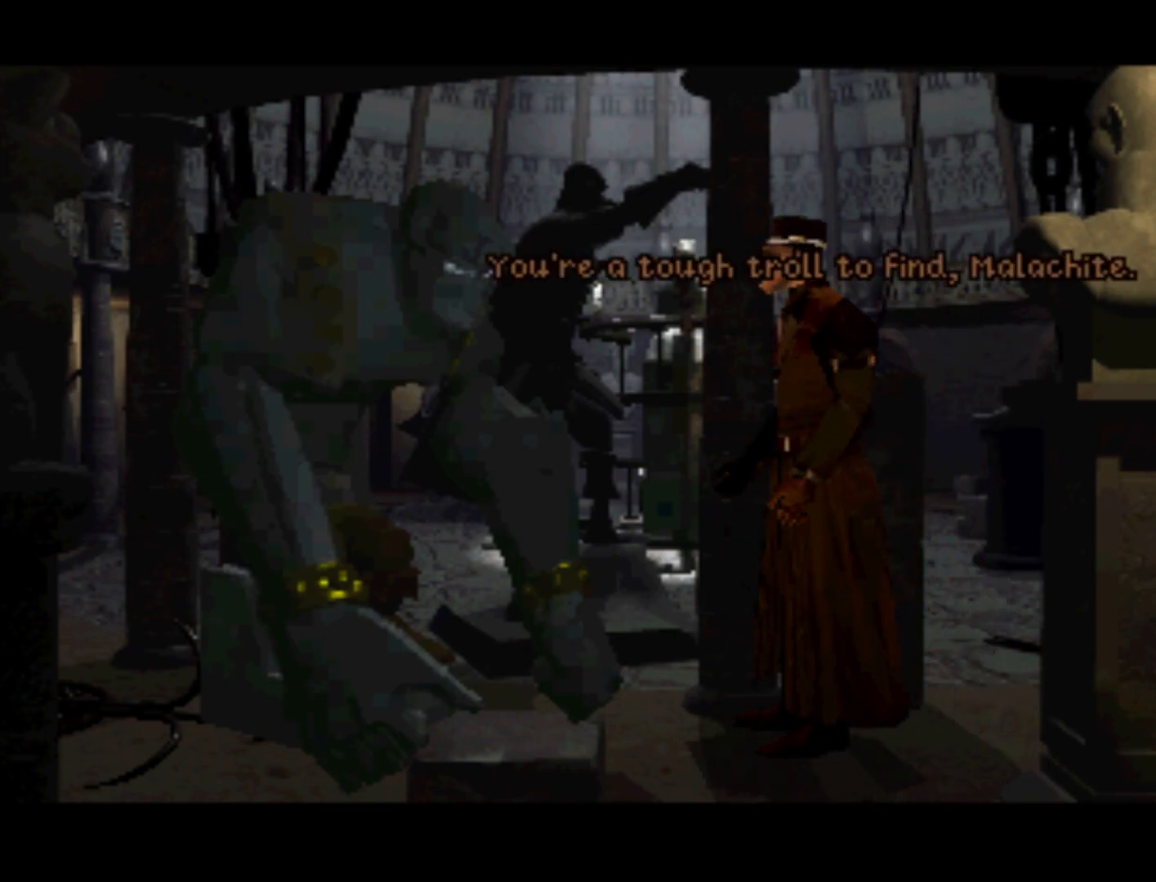
{"buttons": [], "left_stick": "center", "right_stick": "center", "events": []}
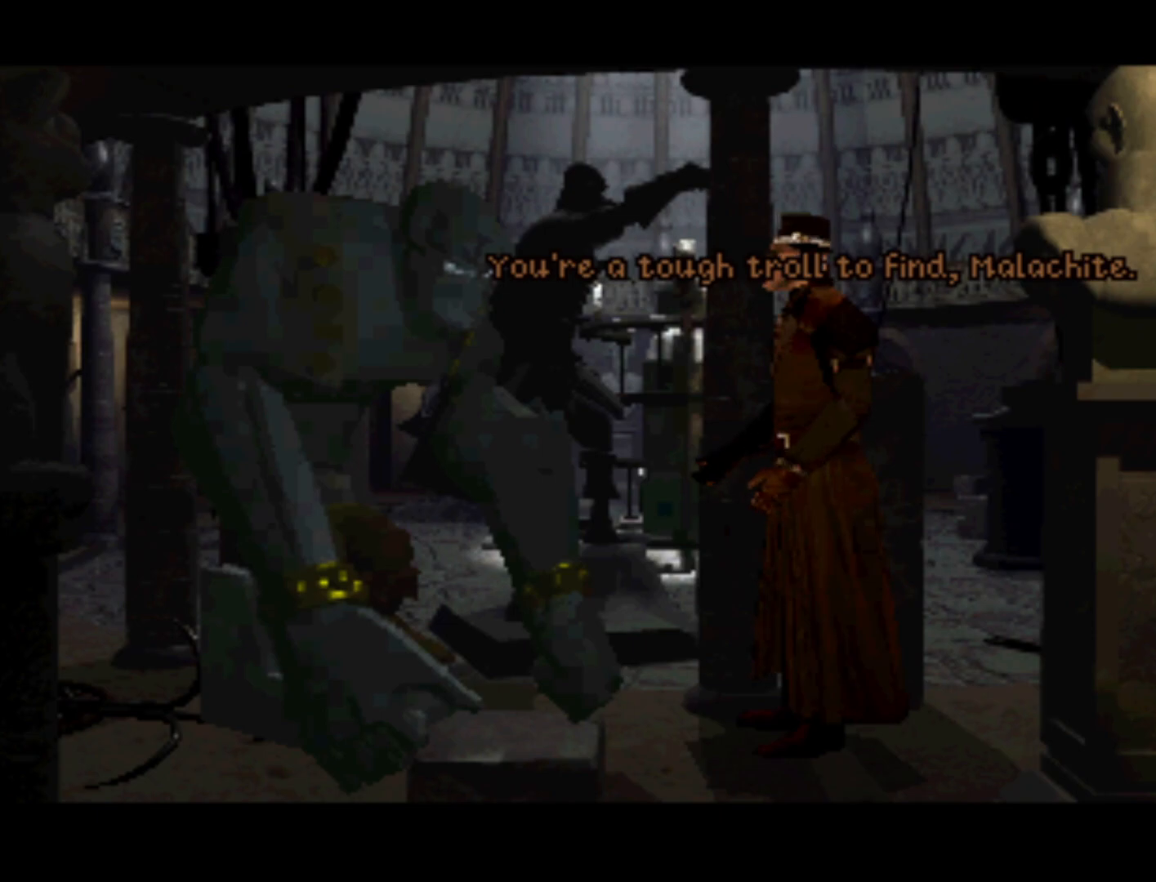
{"buttons": [], "left_stick": "center", "right_stick": "center", "events": []}
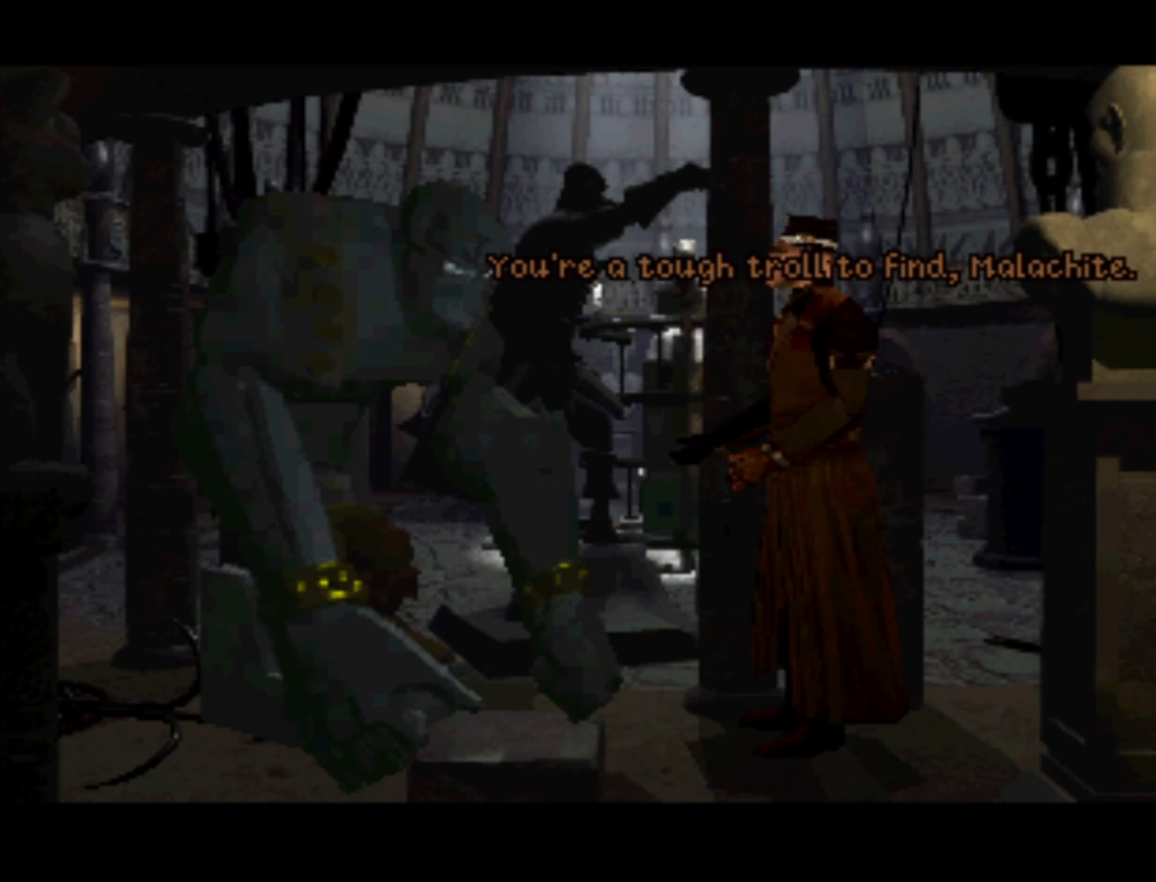
{"buttons": [], "left_stick": "center", "right_stick": "center", "events": []}
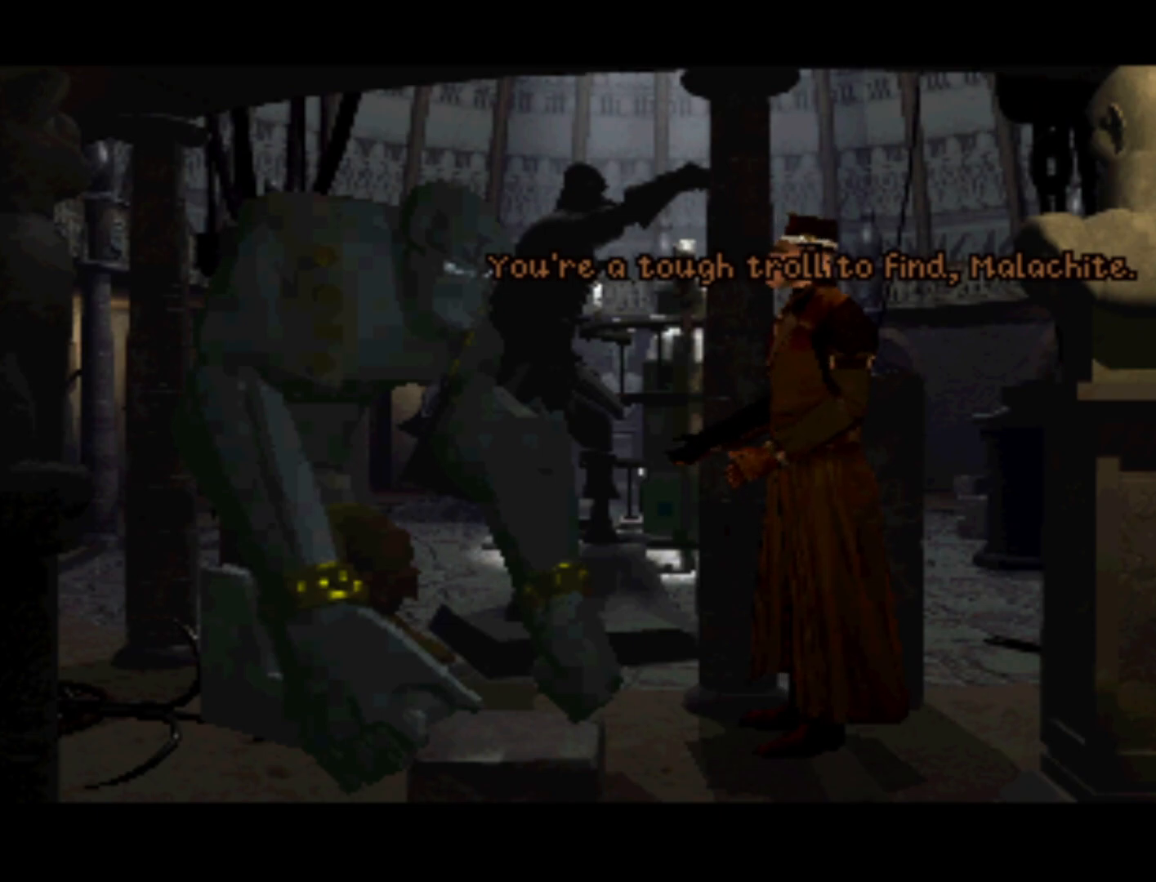
{"buttons": [], "left_stick": "center", "right_stick": "center", "events": []}
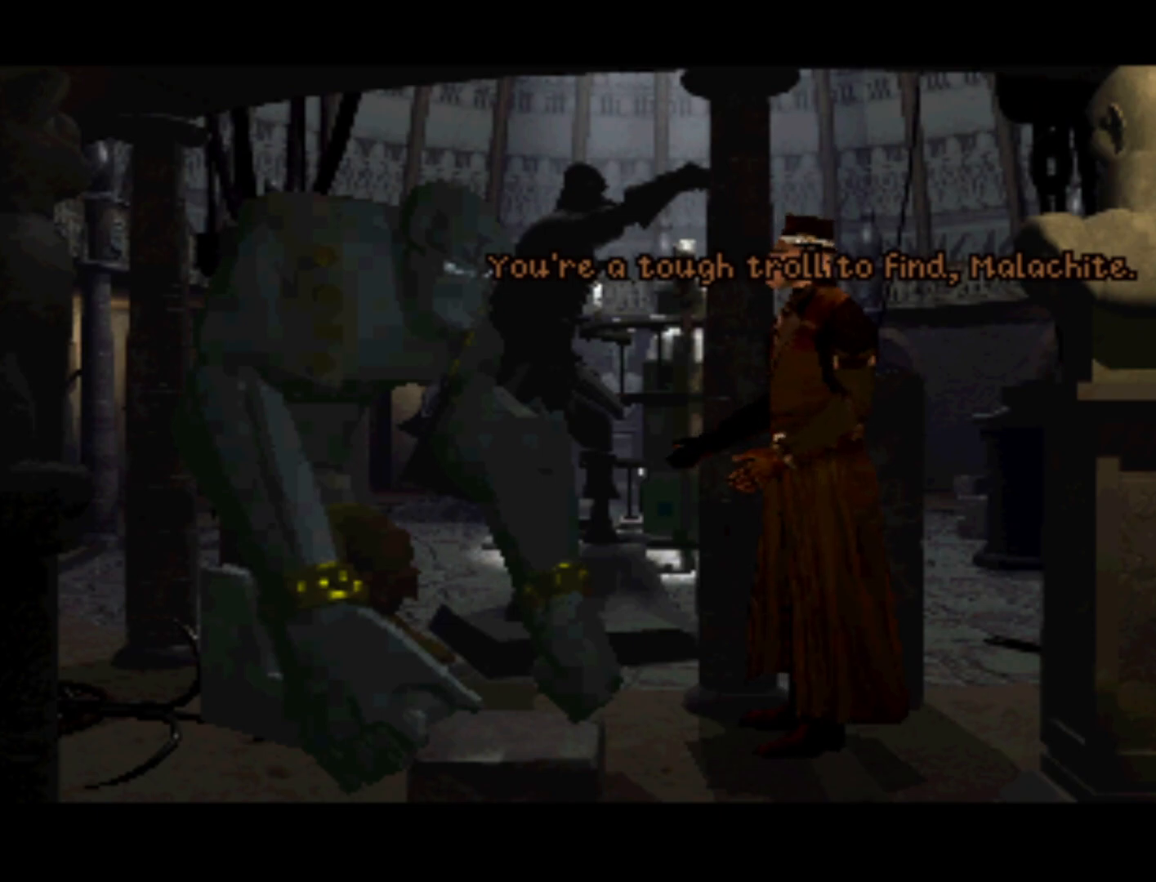
{"buttons": ["R2"], "left_stick": "center", "right_stick": "center", "events": [[317, "R2", "down"]]}
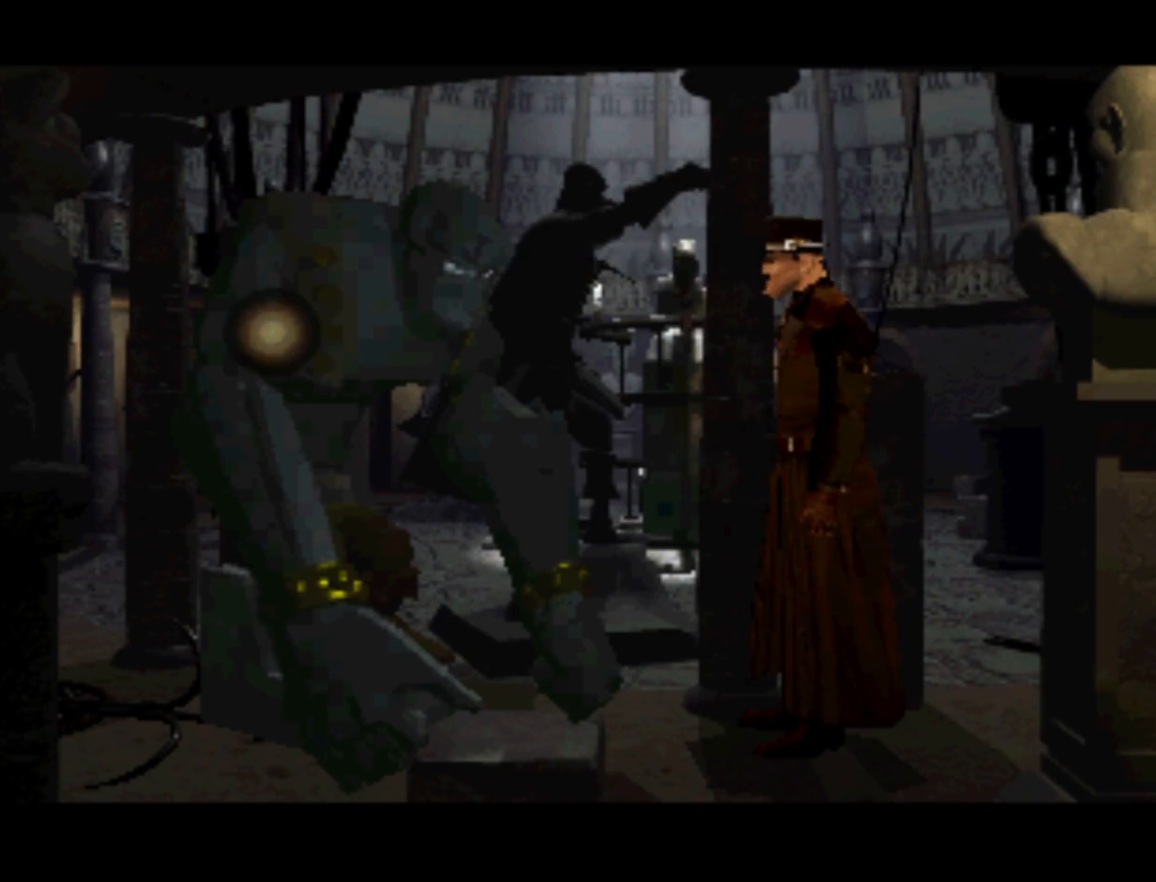
{"buttons": [], "left_stick": "center", "right_stick": "center", "events": [[100, "R2", "up"]]}
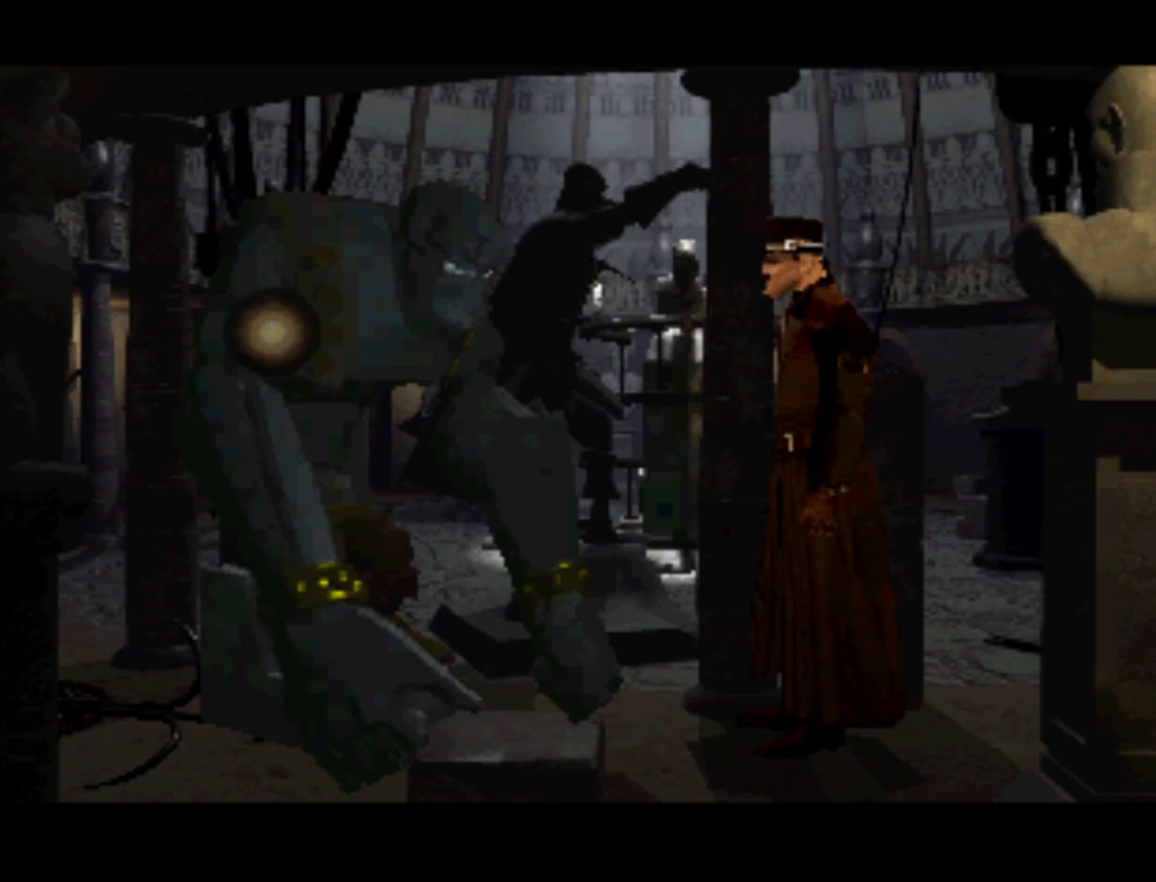
{"buttons": [], "left_stick": "center", "right_stick": "center", "events": []}
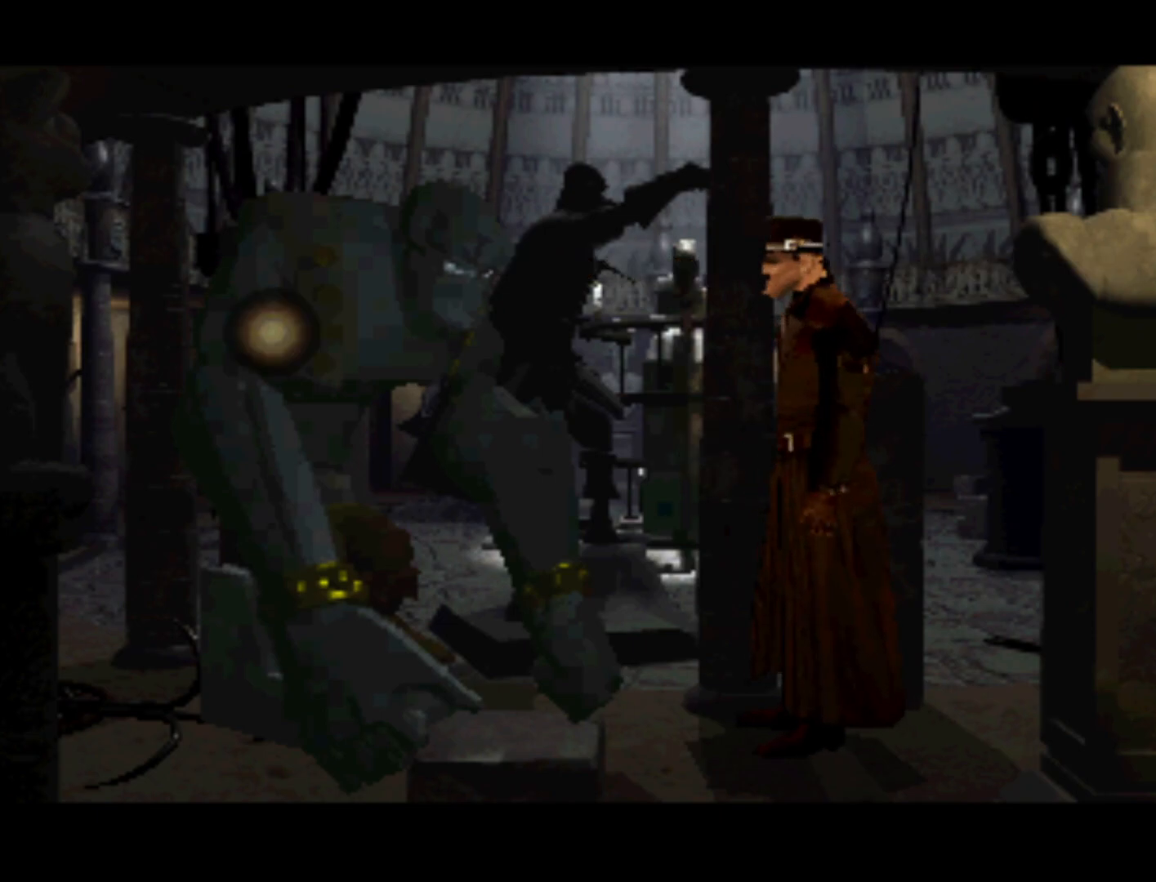
{"buttons": ["DPAD_UP"], "left_stick": "center", "right_stick": "center", "events": [[17, "DPAD_RIGHT", "down"], [283, "DPAD_RIGHT", "up"], [300, "DPAD_UP", "down"], [350, "DPAD_LEFT", "down"], [483, "DPAD_LEFT", "up"]]}
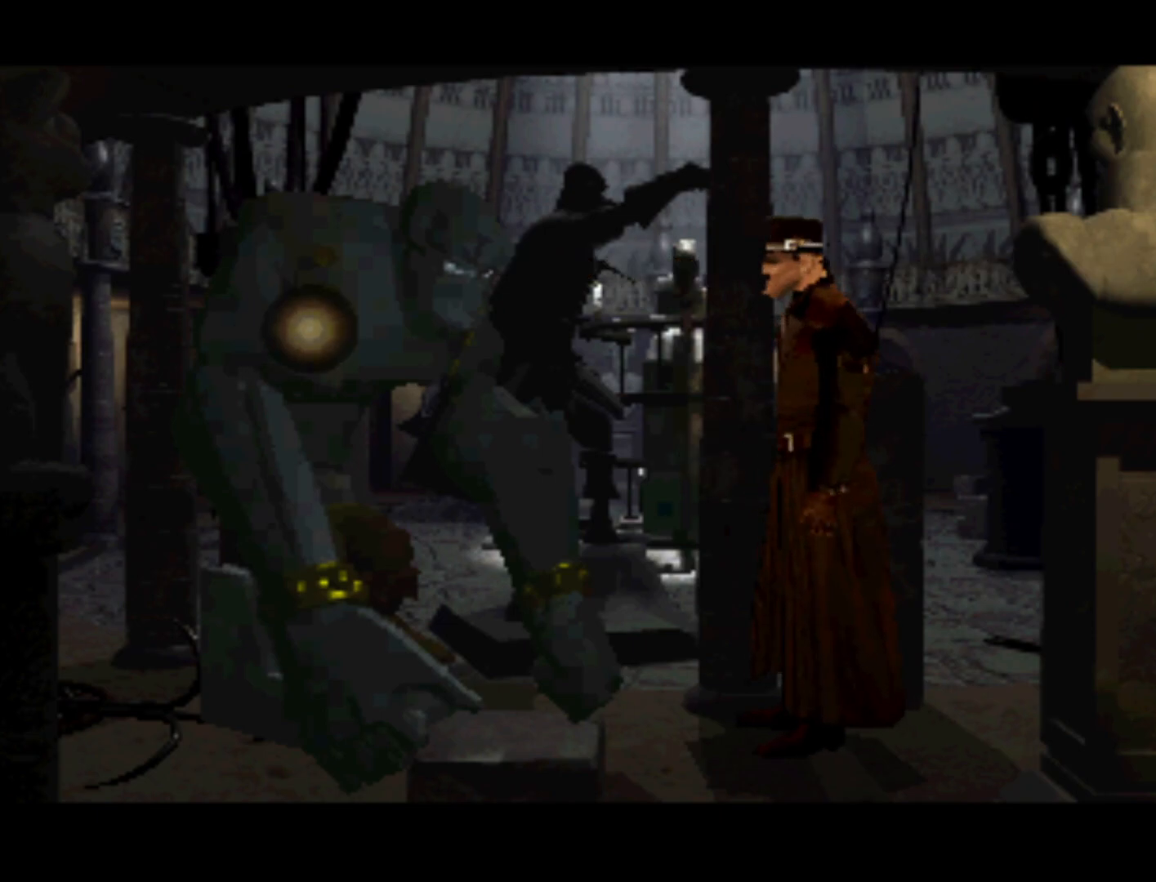
{"buttons": [], "left_stick": "center", "right_stick": "center", "events": [[33, "DPAD_UP", "up"], [83, "DPAD_RIGHT", "down"], [483, "DPAD_RIGHT", "up"]]}
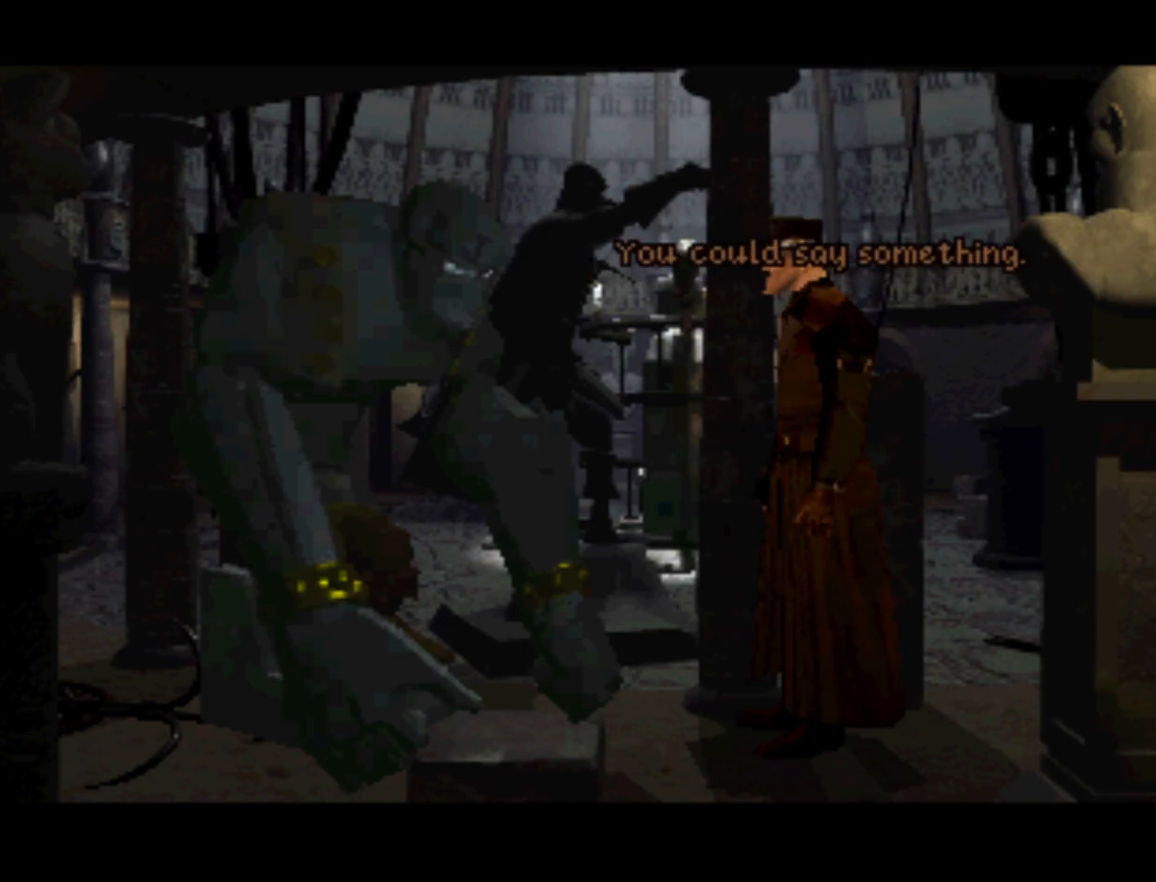
{"buttons": [], "left_stick": "center", "right_stick": "center", "events": []}
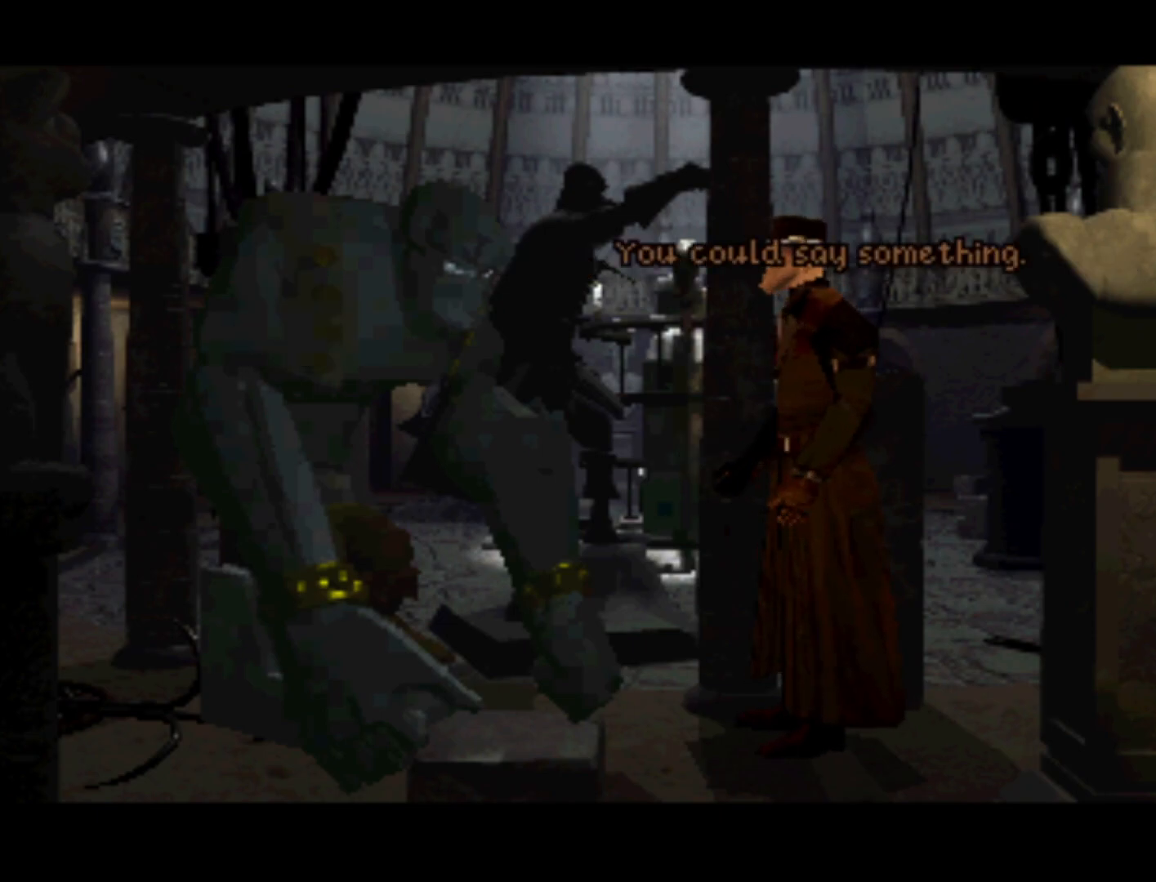
{"buttons": [], "left_stick": "center", "right_stick": "center", "events": []}
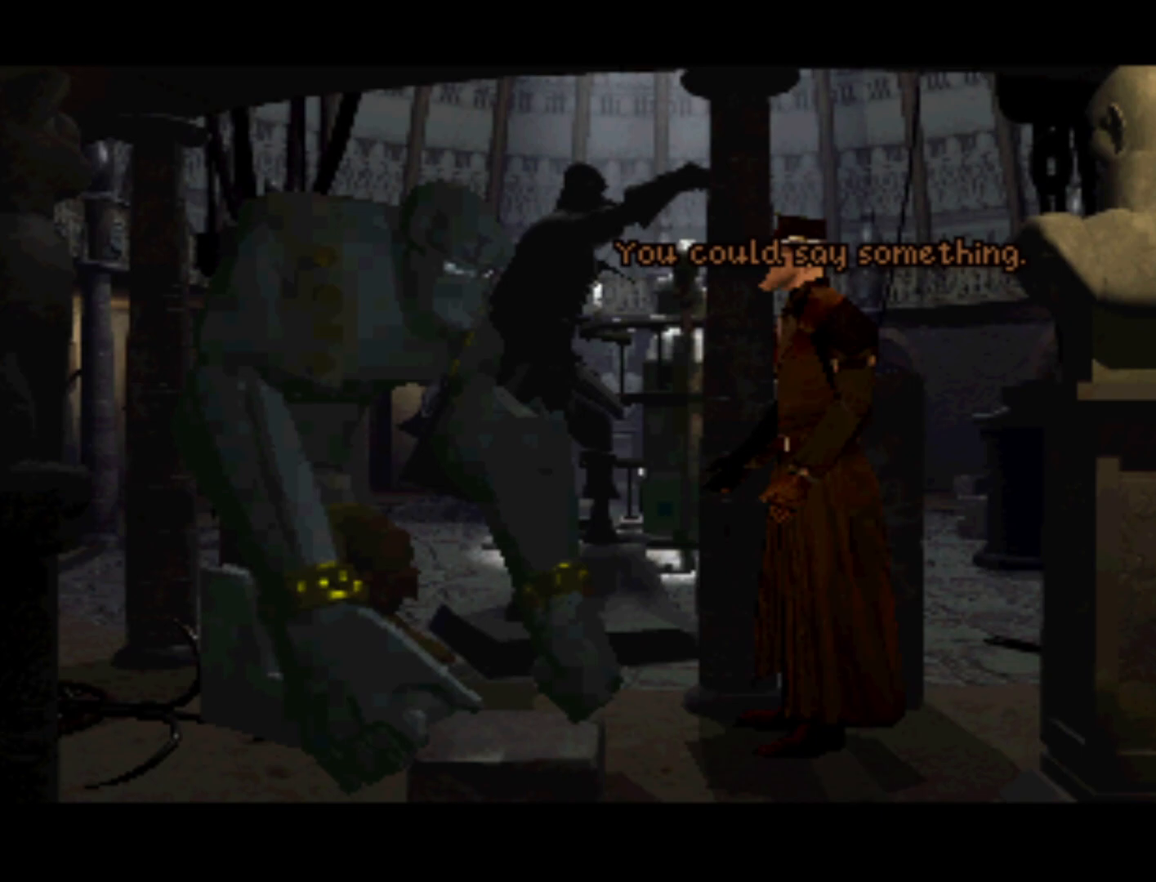
{"buttons": [], "left_stick": "center", "right_stick": "center", "events": []}
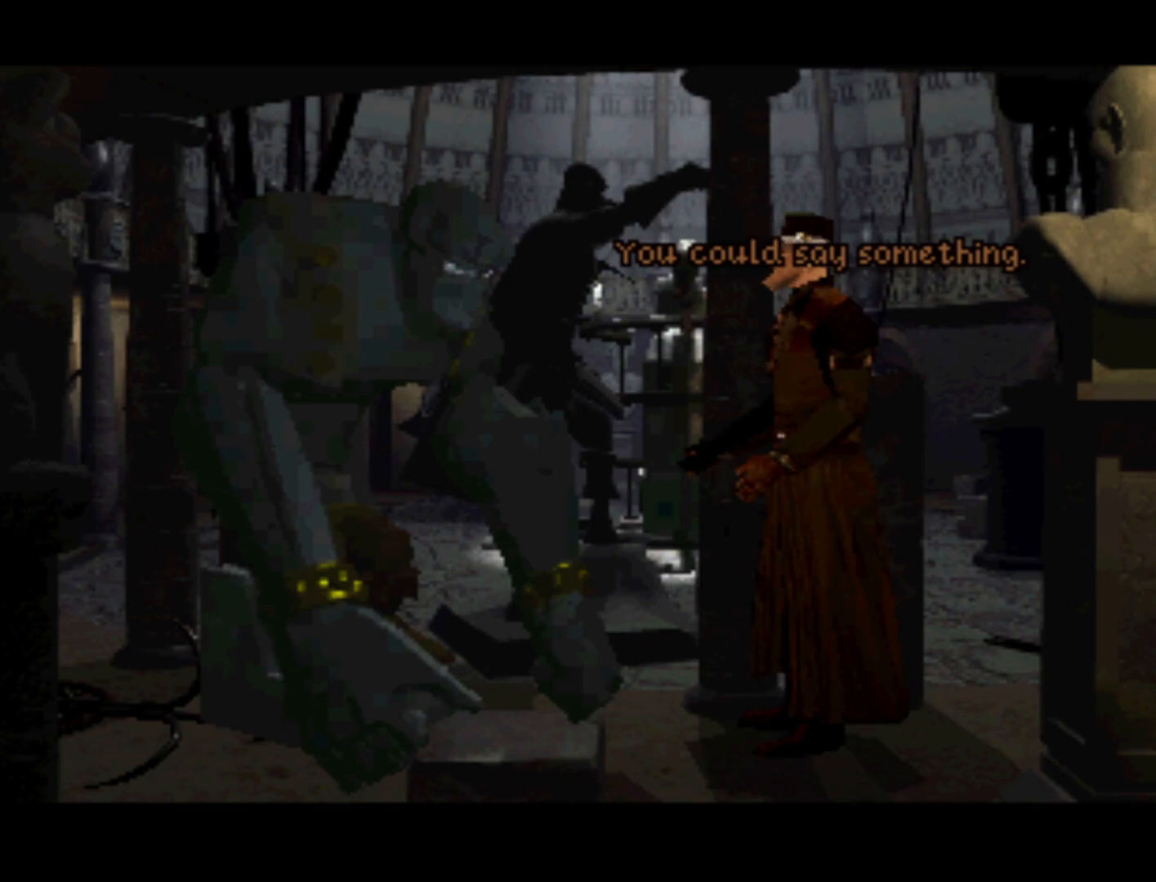
{"buttons": [], "left_stick": "center", "right_stick": "center", "events": []}
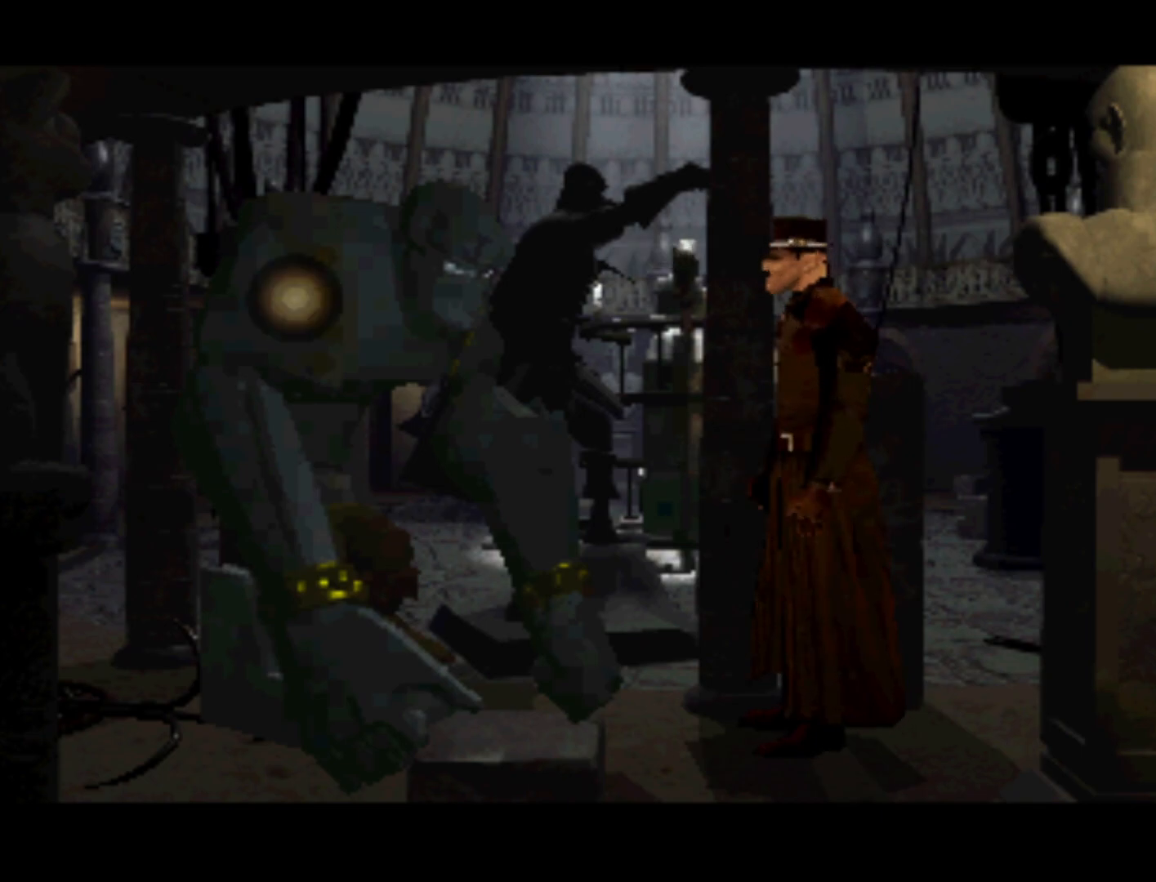
{"buttons": [], "left_stick": "center", "right_stick": "center", "events": []}
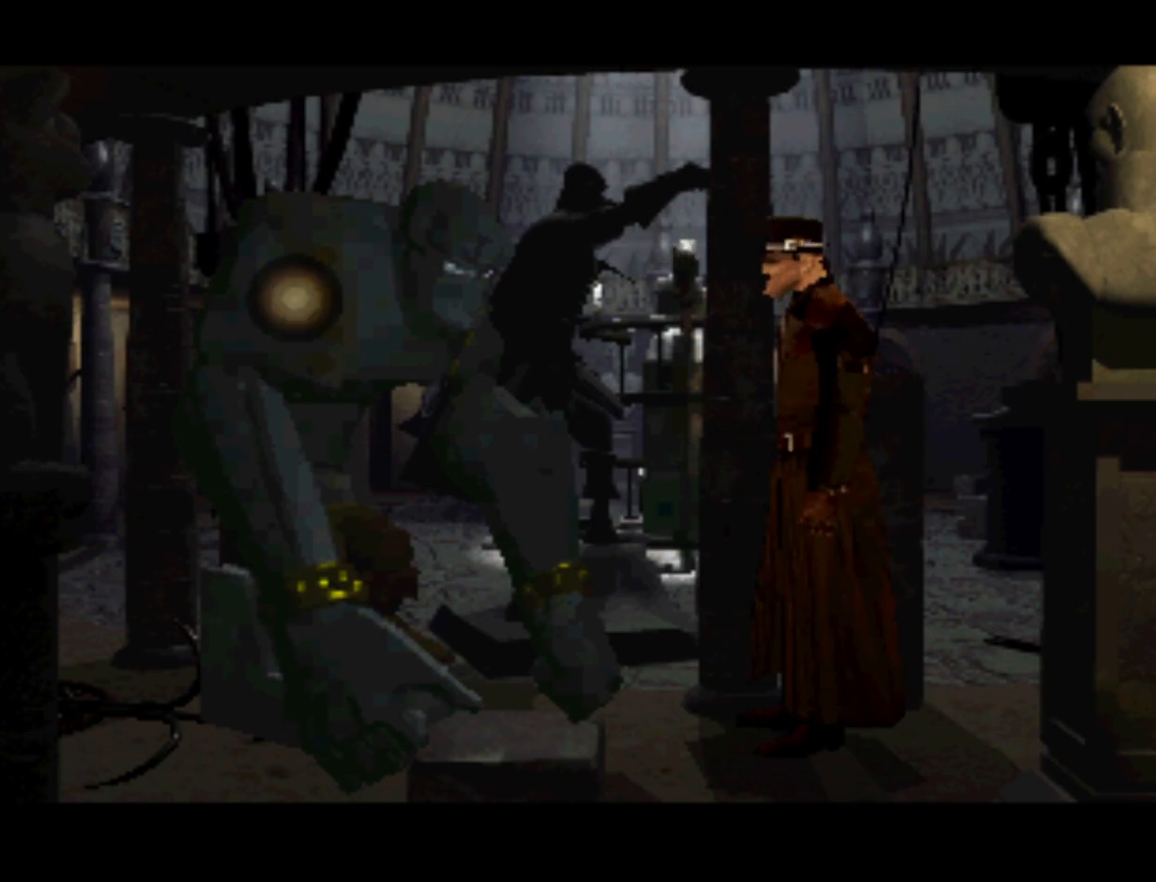
{"buttons": [], "left_stick": "center", "right_stick": "center", "events": []}
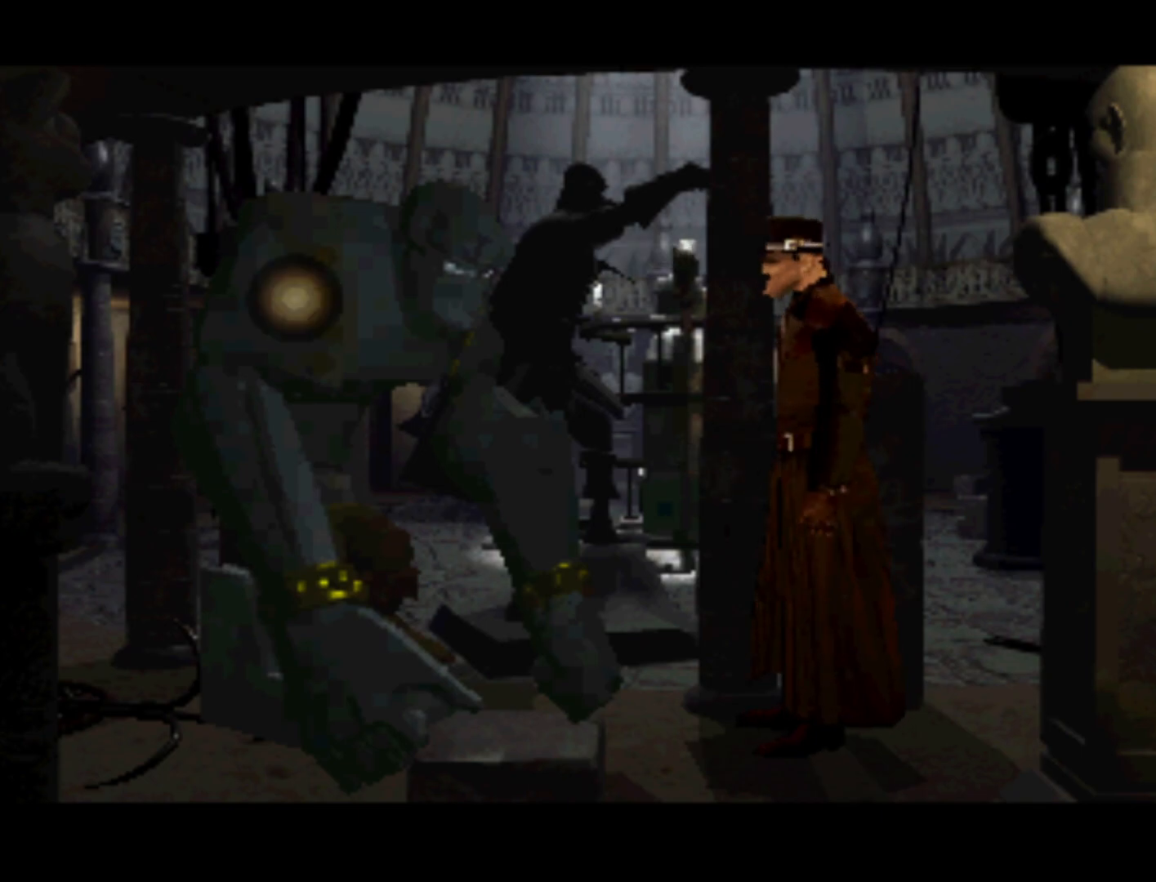
{"buttons": [], "left_stick": "center", "right_stick": "center", "events": [[167, "DPAD_RIGHT", "down"], [483, "DPAD_RIGHT", "up"]]}
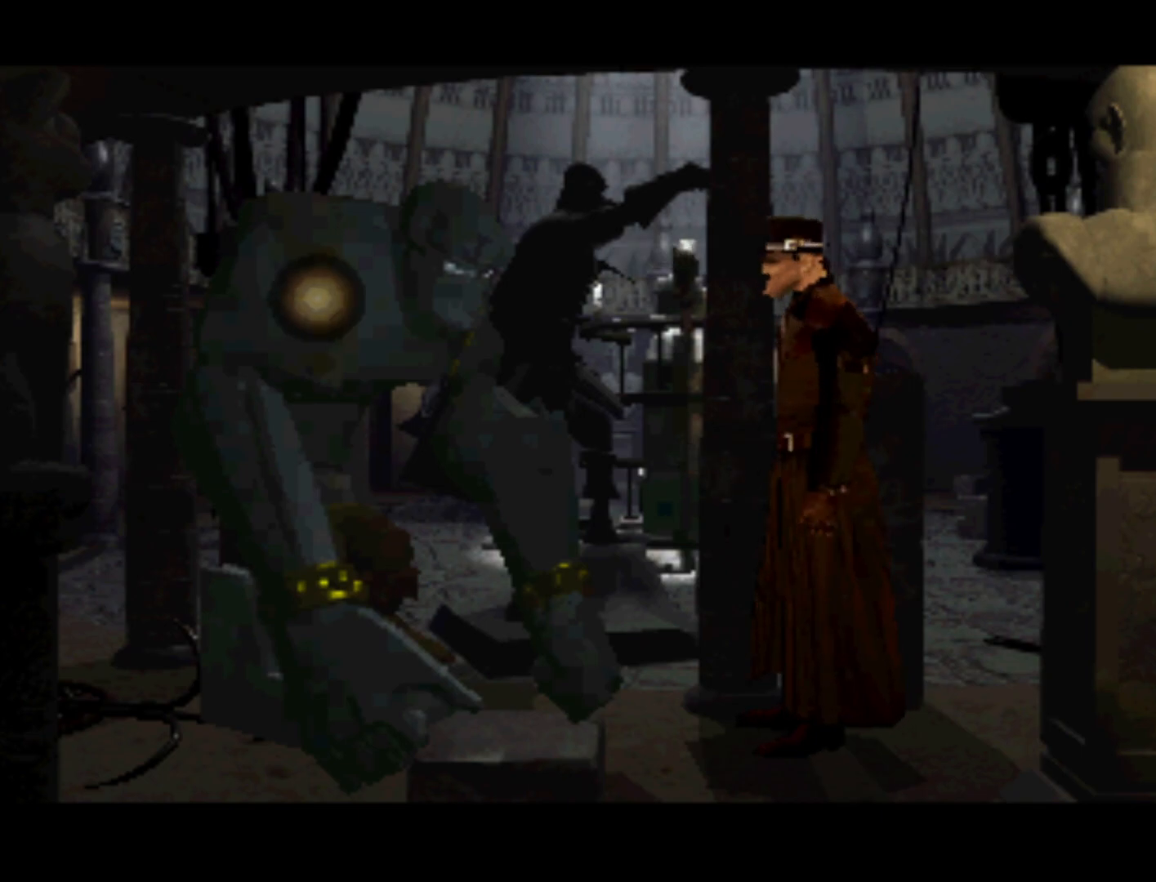
{"buttons": ["SQUARE"], "left_stick": "center", "right_stick": "center", "events": [[450, "SQUARE", "down"]]}
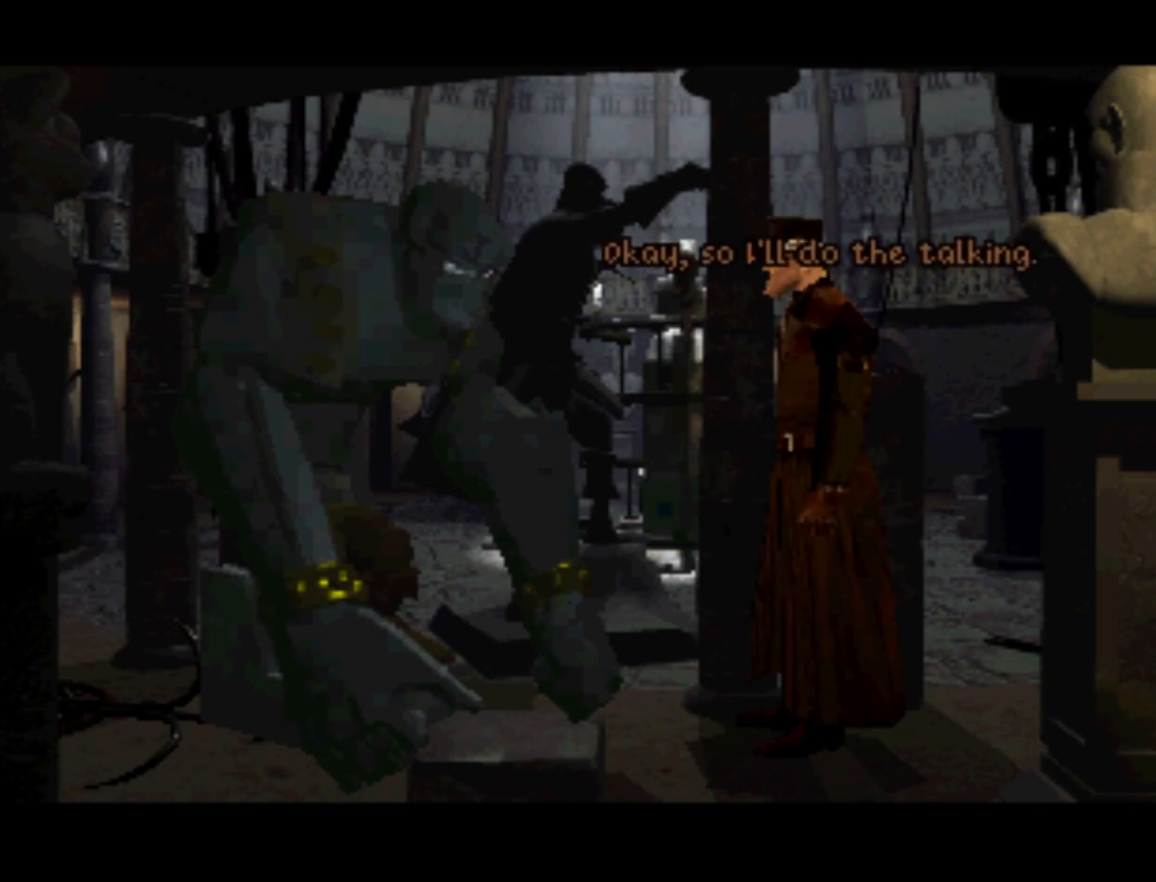
{"buttons": [], "left_stick": "center", "right_stick": "center", "events": [[200, "SQUARE", "up"]]}
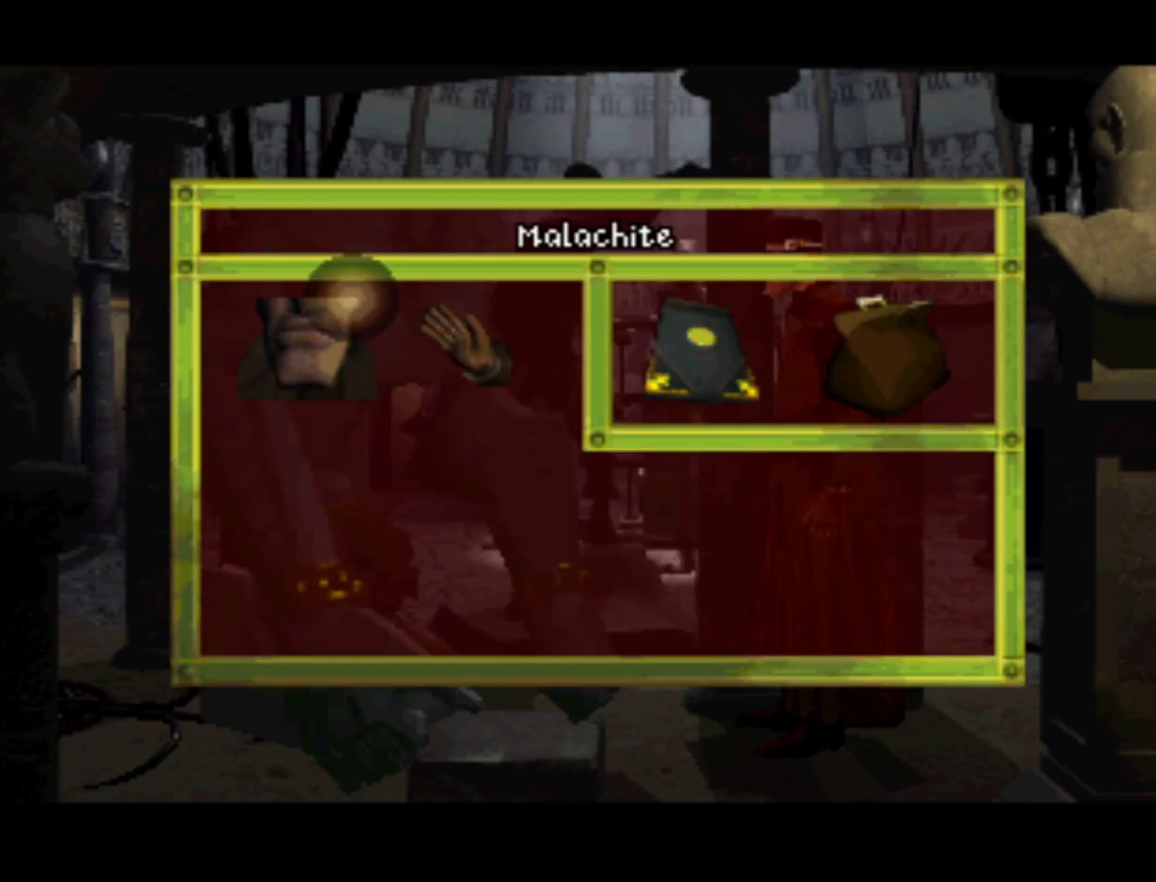
{"buttons": [], "left_stick": "center", "right_stick": "center", "events": []}
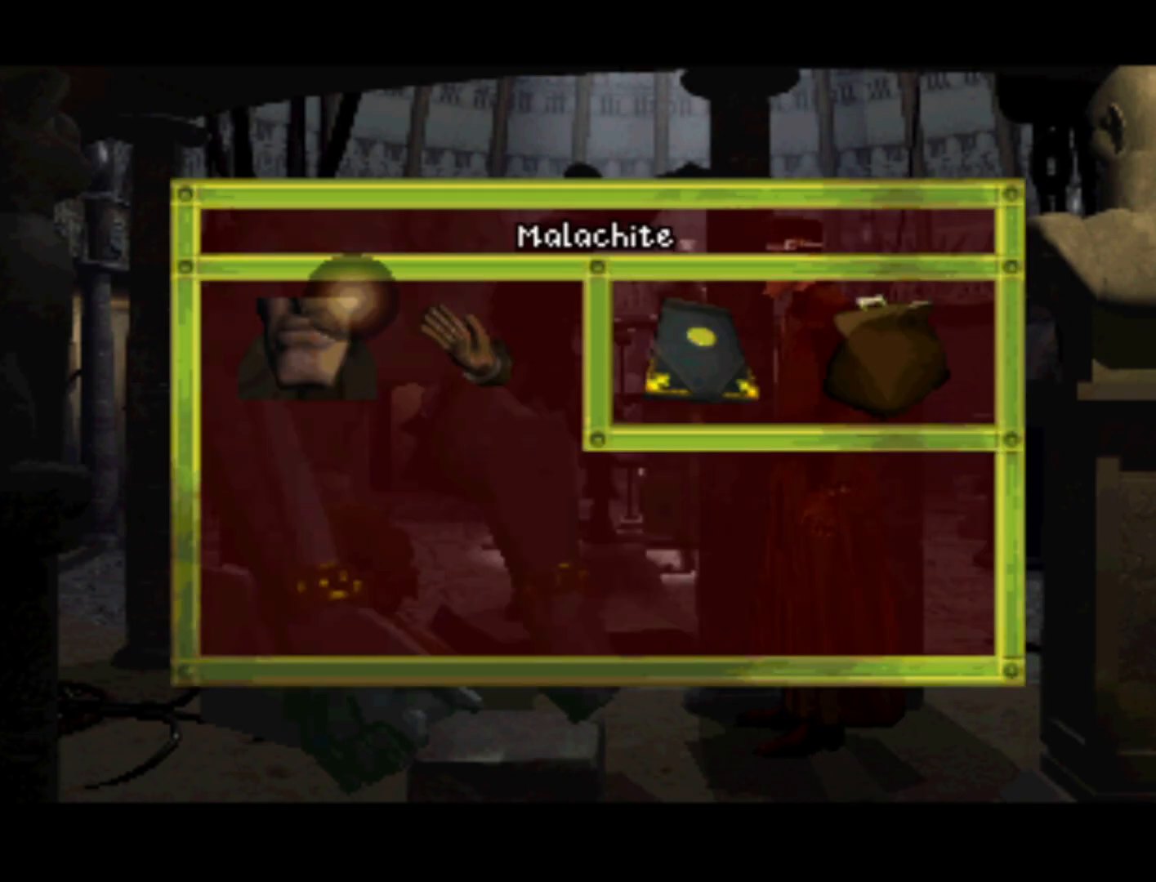
{"buttons": [], "left_stick": "center", "right_stick": "center", "events": [[67, "DPAD_DOWN", "down"], [200, "DPAD_LEFT", "down"], [250, "DPAD_DOWN", "up"], [400, "DPAD_LEFT", "up"]]}
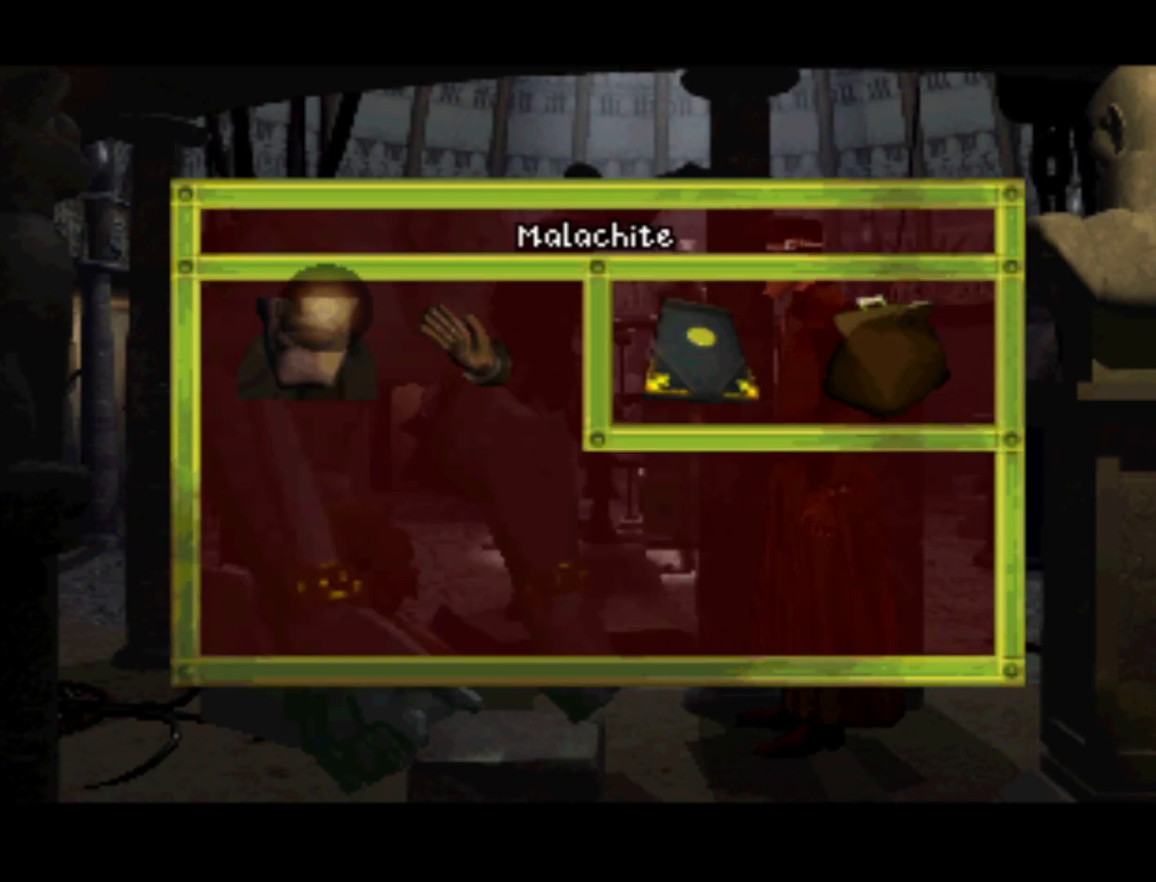
{"buttons": [], "left_stick": "center", "right_stick": "center", "events": [[200, "DPAD_DOWN", "down"], [450, "DPAD_DOWN", "up"]]}
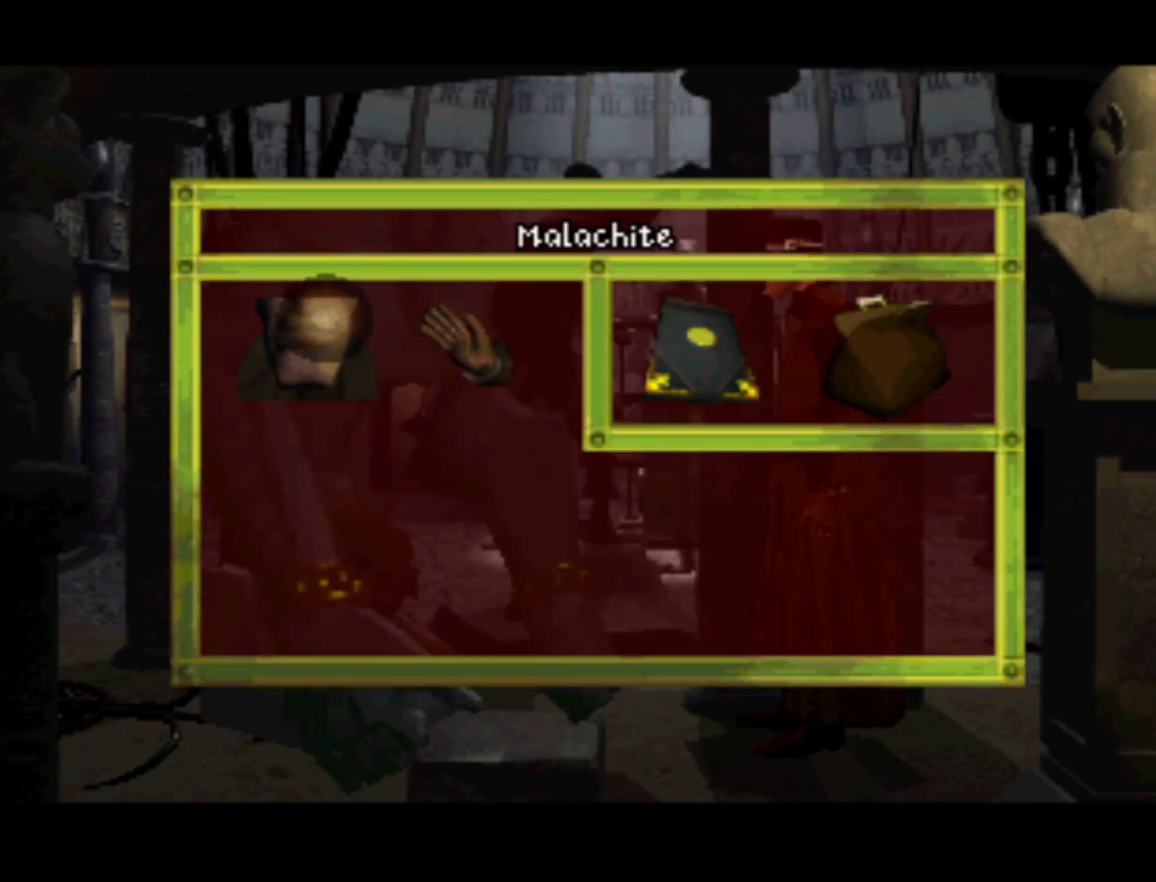
{"buttons": [], "left_stick": "center", "right_stick": "center", "events": [[250, "CROSS", "down"], [467, "CROSS", "up"]]}